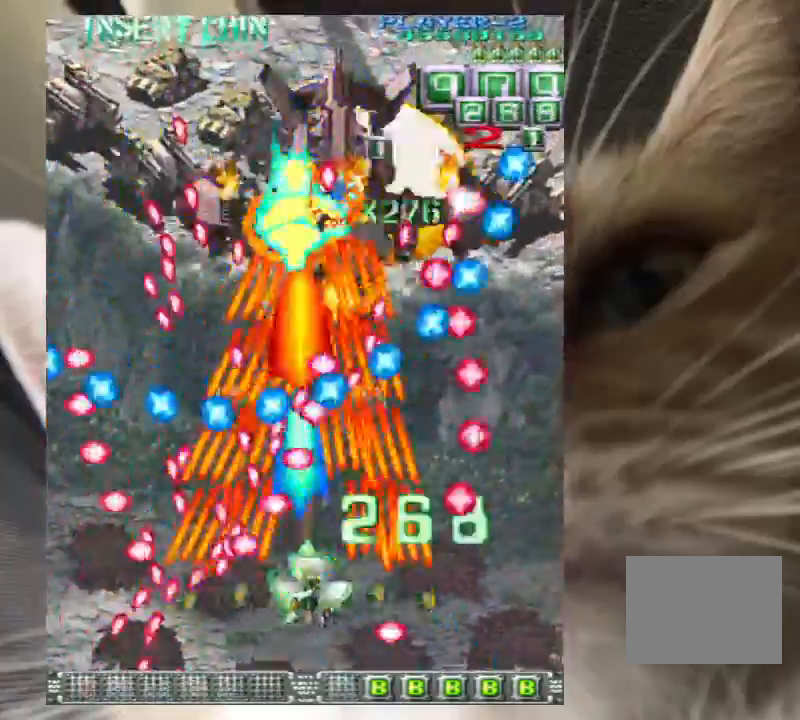
Gameplay with keyboard; each line is a JSON object with the keys held at the frame after it. "events" lists presses ("down") and releases ("up") of "a", "c", "ctrl", "d", "down", "f", "left", "right", "s", "shift", "up", "v", "x" and "z" between this image and that frame as [ms after this image, input, new state], when the widget could be followed in between. No other keys are recorded. Mouse input is not recorded.
{"keys": ["z"], "events": [[67, "right", "up"], [167, "down", "down"], [167, "right", "down"], [233, "down", "up"], [233, "right", "up"], [333, "down", "down"], [333, "right", "down"], [433, "down", "up"], [433, "right", "up"]]}
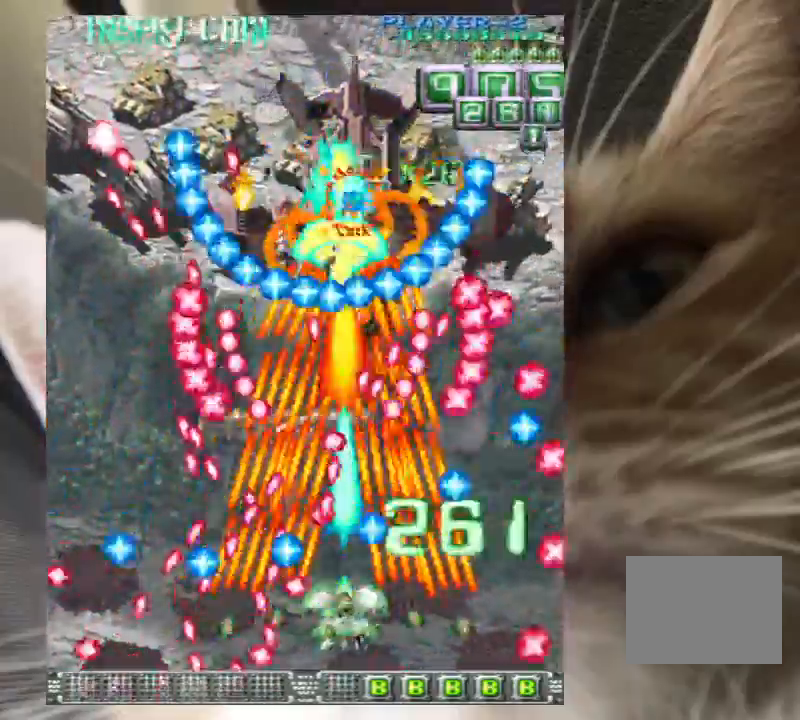
{"keys": ["down", "right", "z"], "events": [[33, "down", "down"], [133, "down", "up"], [167, "up", "down"], [200, "right", "down"], [367, "up", "up"], [433, "down", "down"]]}
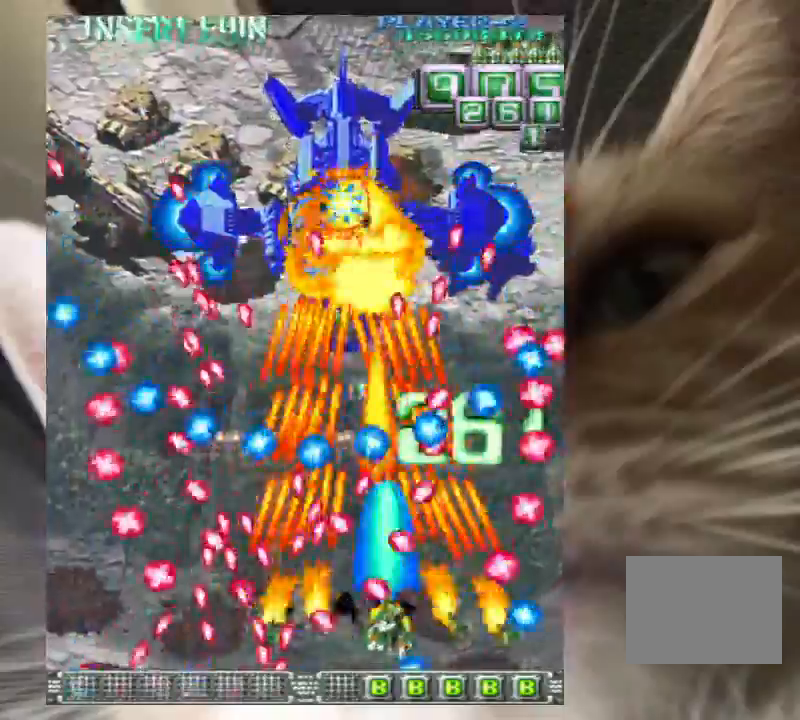
{"keys": ["left", "up", "z"], "events": [[233, "down", "up"], [267, "right", "up"], [467, "left", "down"], [500, "up", "down"]]}
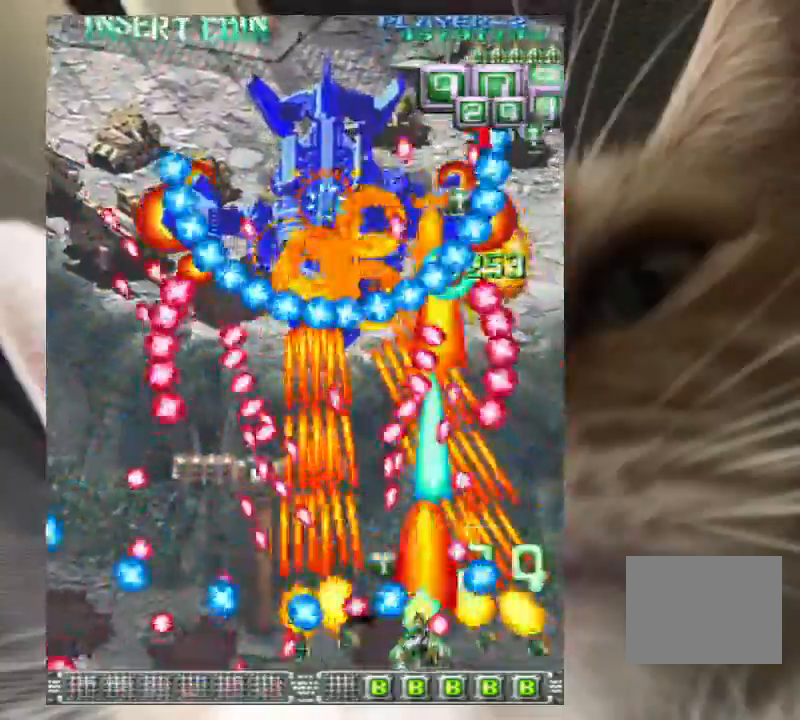
{"keys": ["right", "z"], "events": [[67, "left", "up"], [133, "right", "down"], [233, "up", "up"], [300, "right", "up"], [467, "right", "down"]]}
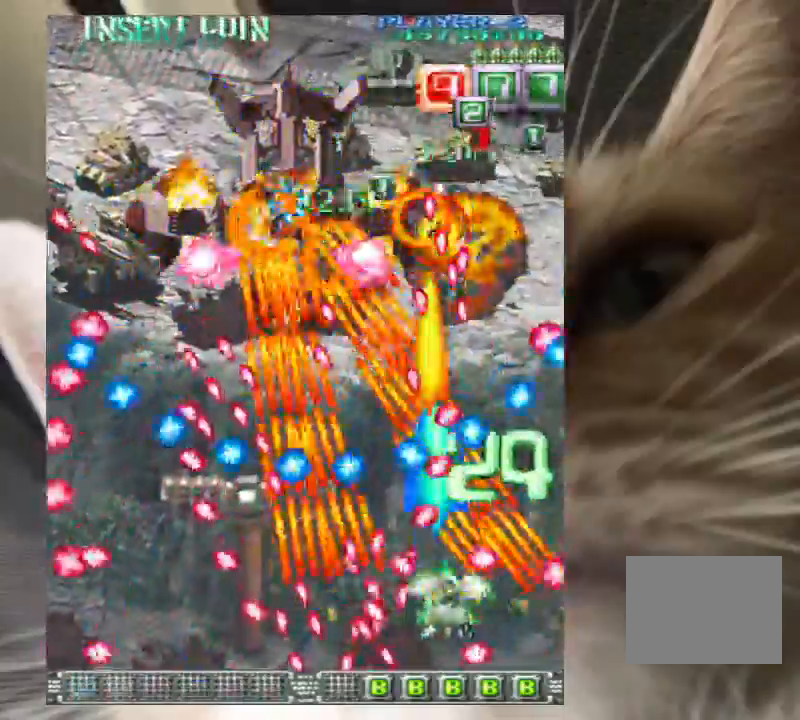
{"keys": ["right", "z"], "events": [[67, "right", "up"], [267, "right", "down"], [267, "up", "down"], [433, "right", "up"], [433, "up", "up"], [467, "right", "down"]]}
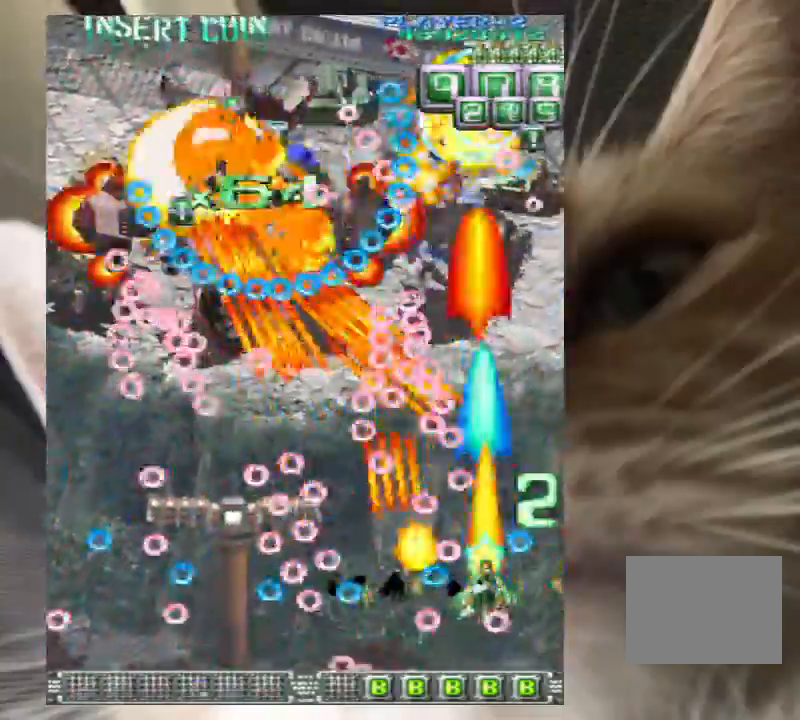
{"keys": ["left"], "events": [[133, "right", "up"], [233, "right", "down"], [233, "up", "down"], [333, "z", "up"], [400, "left", "down"], [400, "right", "up"], [400, "z", "down"], [467, "up", "up"], [467, "z", "up"]]}
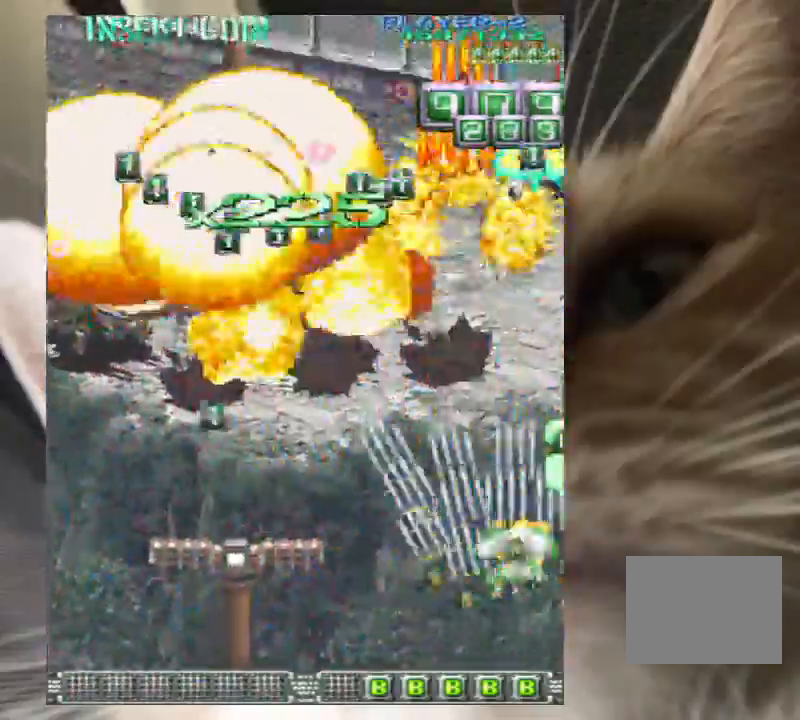
{"keys": ["left"], "events": [[67, "z", "down"], [133, "z", "up"], [200, "z", "down"], [300, "z", "up"], [367, "z", "down"], [467, "z", "up"]]}
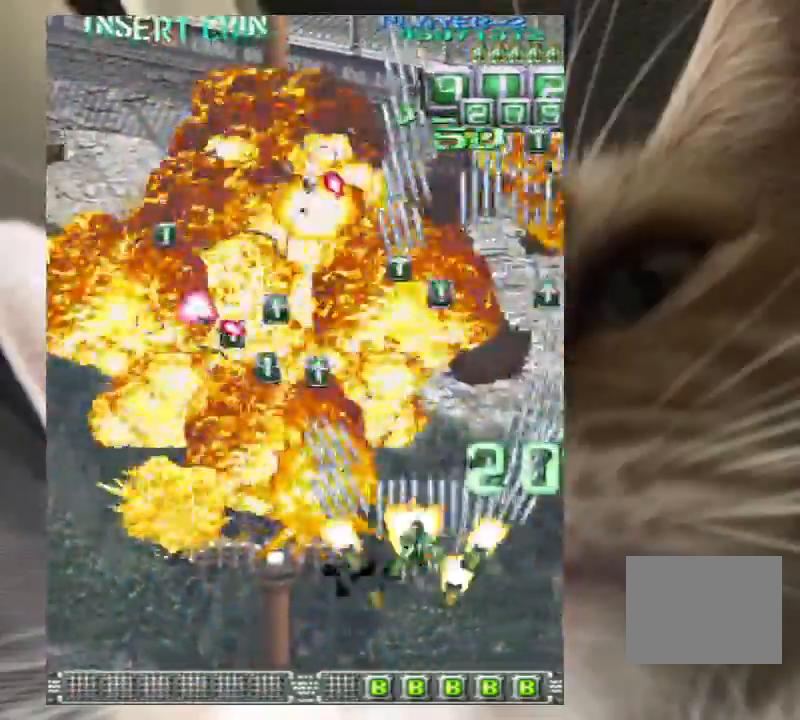
{"keys": ["left", "up", "z"], "events": [[67, "z", "down"], [167, "z", "up"], [267, "z", "down"], [333, "z", "up"], [433, "up", "down"], [433, "z", "down"]]}
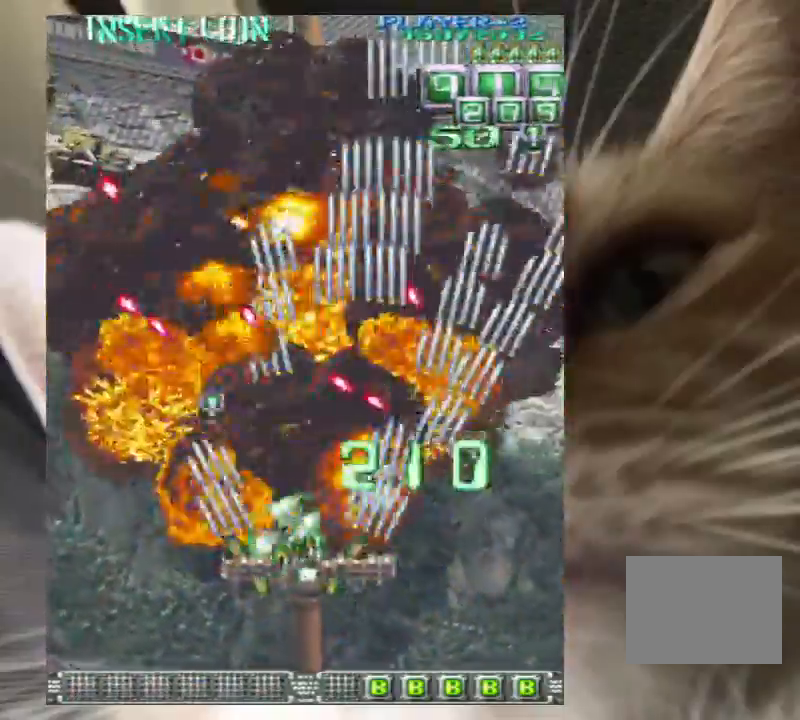
{"keys": ["left", "up"], "events": [[33, "up", "up"], [33, "z", "up"], [100, "z", "down"], [167, "up", "down"], [233, "z", "up"], [267, "up", "up"], [367, "up", "down"], [367, "z", "down"], [467, "z", "up"]]}
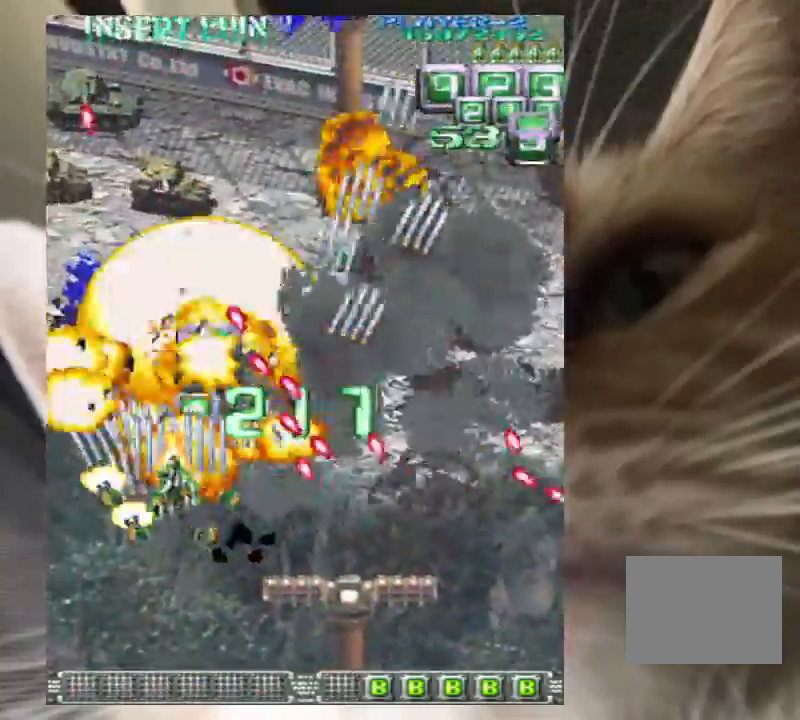
{"keys": ["down", "right", "z"], "events": [[67, "z", "down"], [133, "z", "up"], [200, "up", "up"], [300, "down", "down"], [300, "z", "down"], [367, "left", "up"], [367, "z", "up"], [433, "right", "down"], [467, "z", "down"]]}
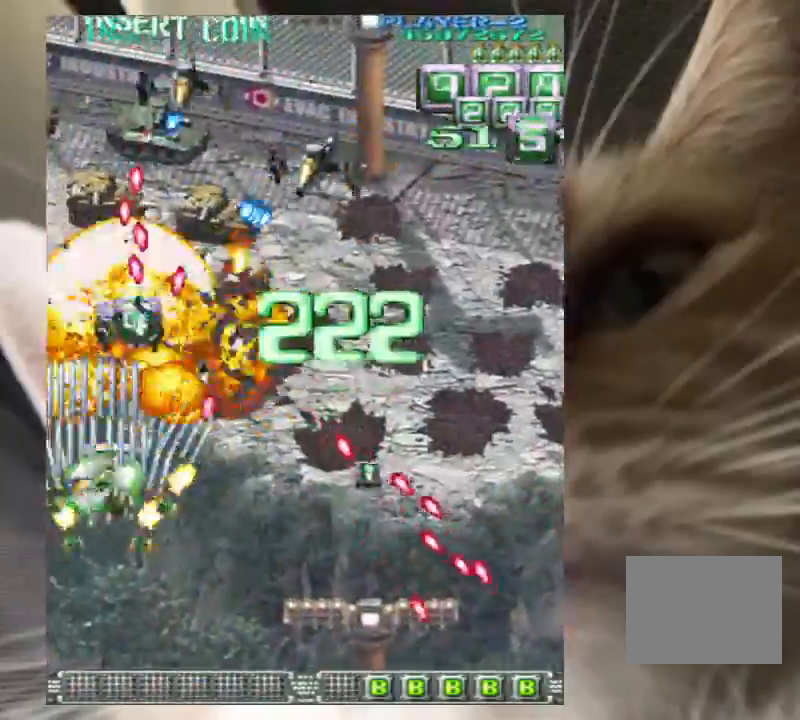
{"keys": ["down", "right"], "events": [[33, "right", "up"], [67, "z", "up"], [100, "down", "up"], [167, "up", "down"], [200, "z", "down"], [267, "right", "down"], [300, "z", "up"], [333, "up", "up"], [400, "down", "down"], [400, "z", "down"], [500, "z", "up"]]}
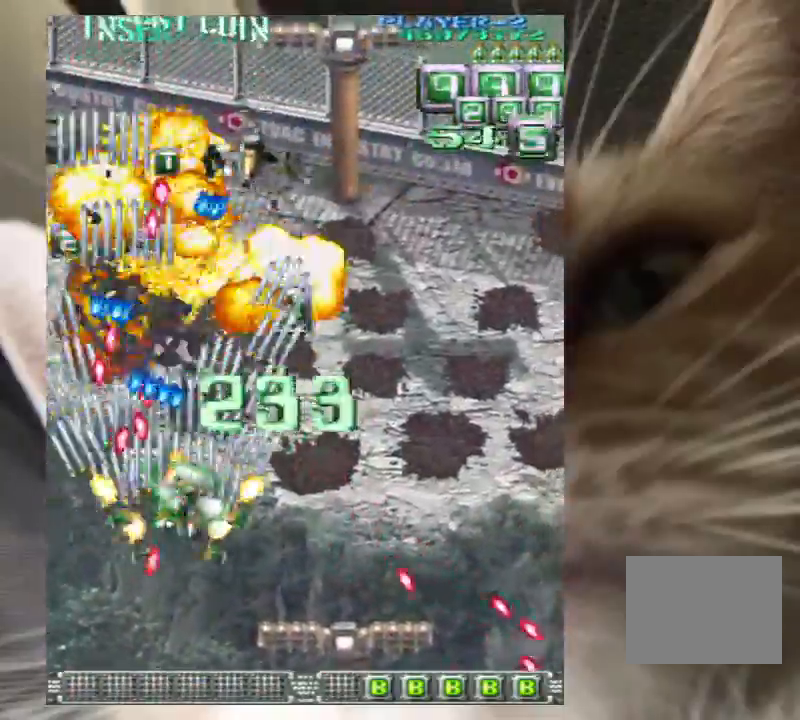
{"keys": ["right", "up", "z"], "events": [[33, "down", "up"], [67, "up", "down"], [67, "z", "down"], [167, "z", "up"], [233, "right", "up"], [233, "up", "up"], [300, "down", "down"], [300, "right", "down"], [300, "z", "down"], [400, "down", "up"], [400, "right", "up"], [400, "z", "up"], [467, "right", "down"], [500, "up", "down"], [500, "z", "down"]]}
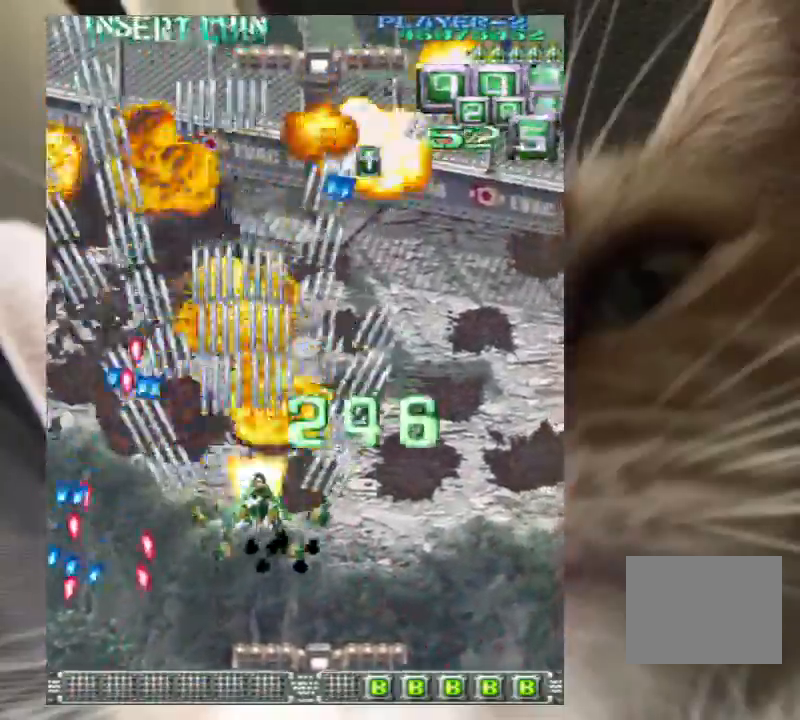
{"keys": ["down", "right"], "events": [[100, "z", "up"], [233, "up", "up"], [233, "z", "down"], [267, "z", "up"], [433, "down", "down"], [433, "z", "down"], [500, "z", "up"]]}
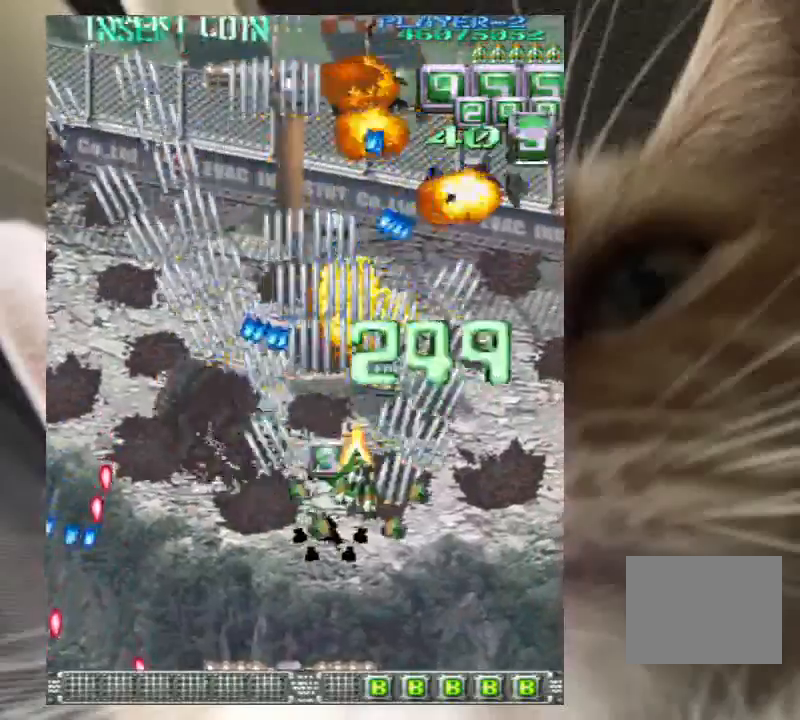
{"keys": ["right"], "events": [[100, "z", "down"], [200, "down", "up"], [200, "right", "up"], [200, "z", "up"], [300, "z", "down"], [400, "z", "up"], [500, "right", "down"]]}
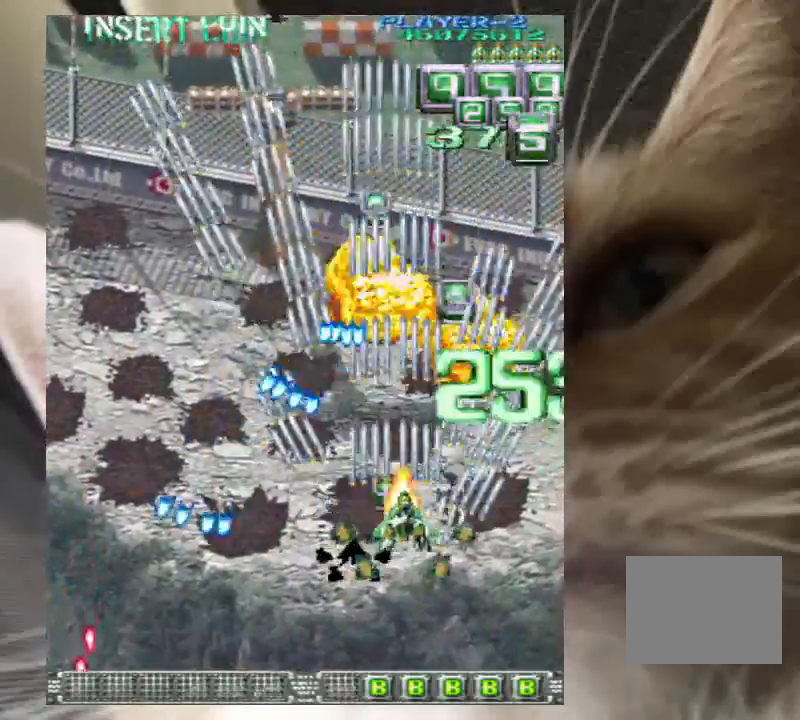
{"keys": ["left", "z"], "events": [[33, "up", "down"], [33, "z", "down"], [133, "z", "up"], [167, "right", "up"], [233, "z", "down"], [267, "left", "down"], [400, "up", "up"]]}
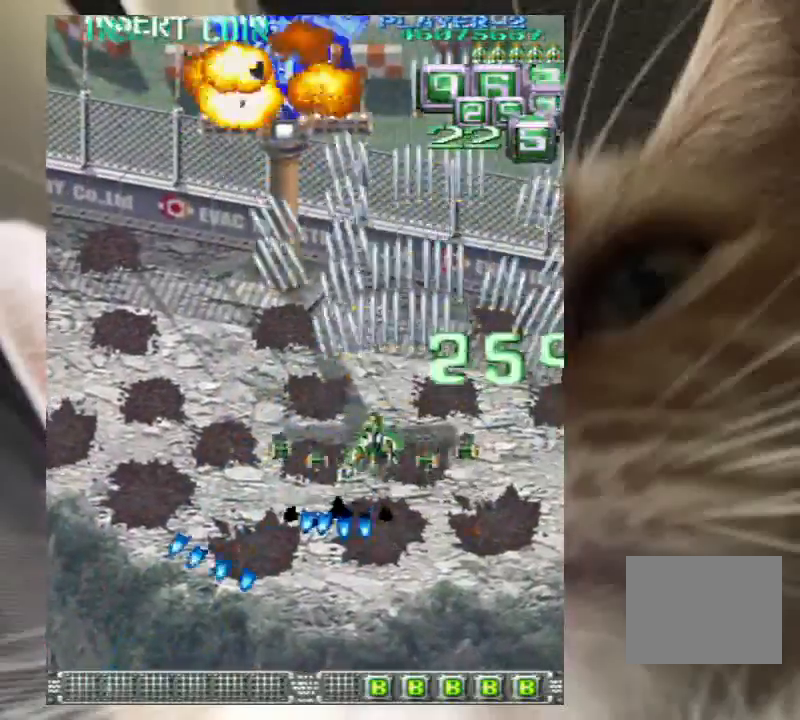
{"keys": ["z"], "events": [[100, "left", "up"], [233, "down", "down"], [233, "left", "down"], [267, "down", "up"], [267, "left", "up"], [433, "down", "down"], [433, "left", "down"], [467, "down", "up"], [467, "left", "up"]]}
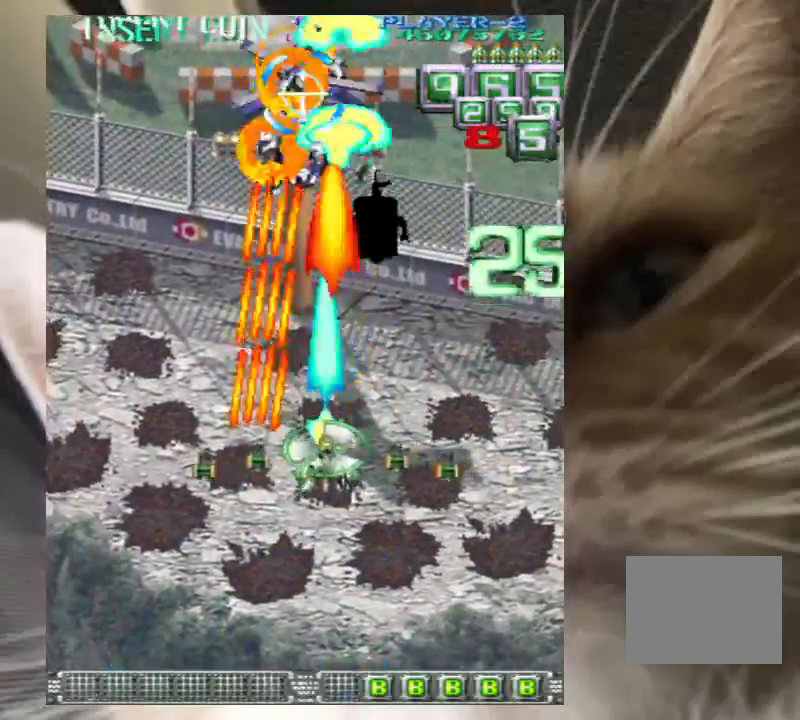
{"keys": ["down", "left", "z"], "events": [[100, "down", "down"], [100, "left", "down"], [167, "down", "up"], [167, "left", "up"], [233, "down", "down"], [233, "left", "down"], [400, "down", "up"], [400, "z", "up"], [433, "z", "down"], [467, "down", "down"]]}
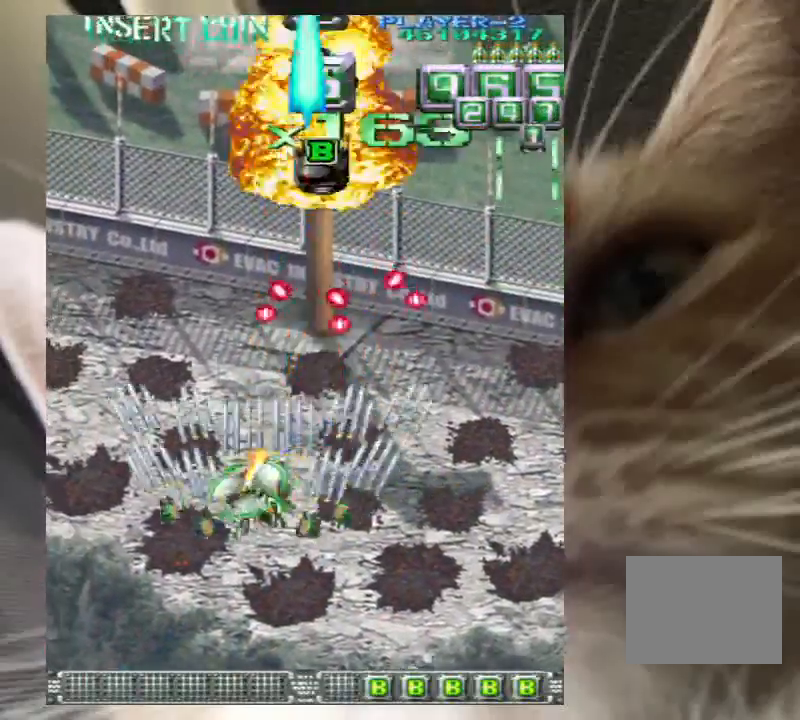
{"keys": ["right", "up"], "events": [[33, "z", "up"], [67, "down", "up"], [133, "z", "down"], [200, "up", "down"], [200, "z", "up"], [367, "z", "down"], [433, "left", "up"], [433, "right", "down"], [433, "z", "up"]]}
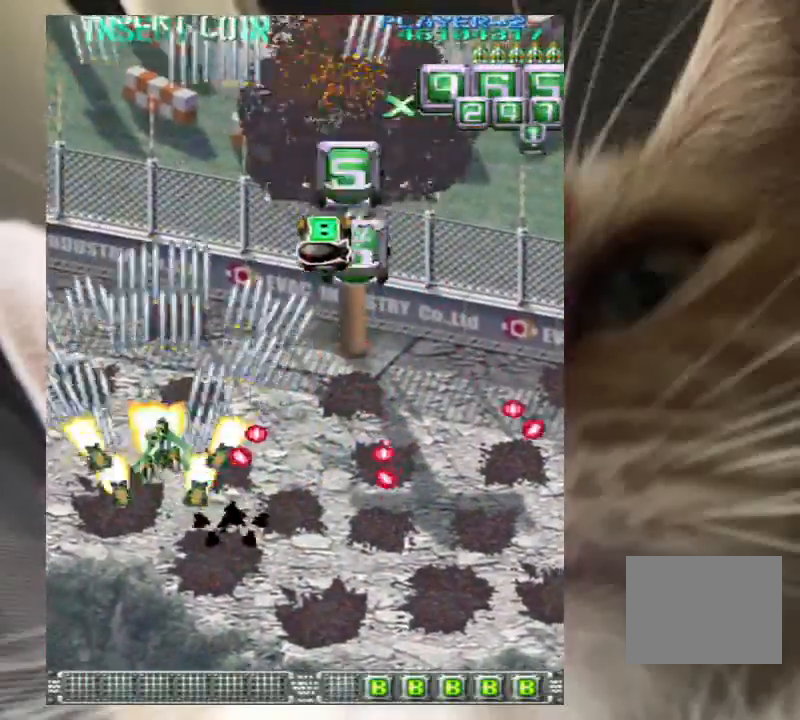
{"keys": ["right", "up", "z"], "events": [[33, "z", "down"], [133, "z", "up"], [233, "z", "down"], [333, "z", "up"], [467, "z", "down"]]}
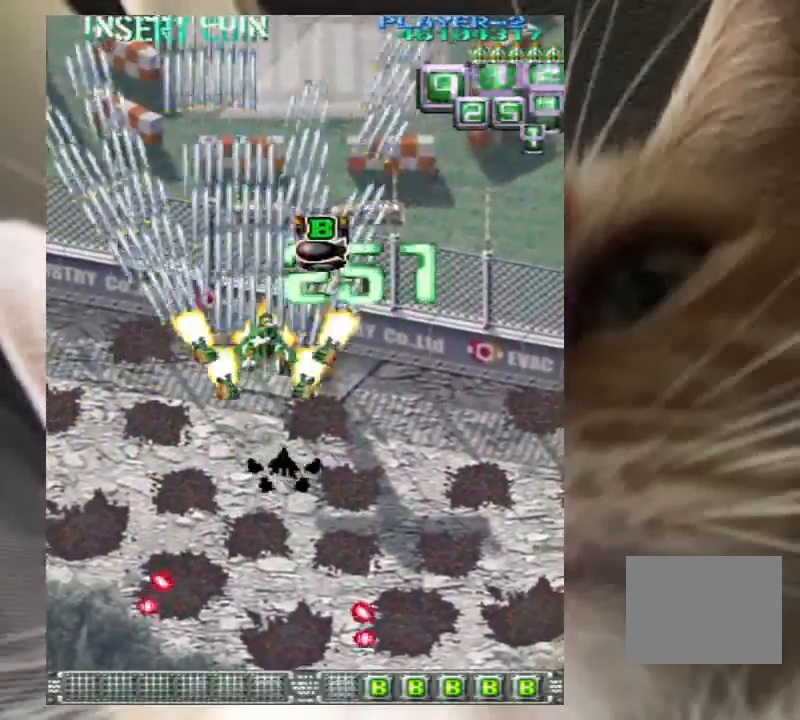
{"keys": ["down", "left"], "events": [[67, "z", "up"], [200, "z", "down"], [300, "z", "up"], [400, "down", "down"], [400, "left", "down"], [400, "right", "up"], [400, "up", "up"], [400, "z", "down"], [467, "z", "up"]]}
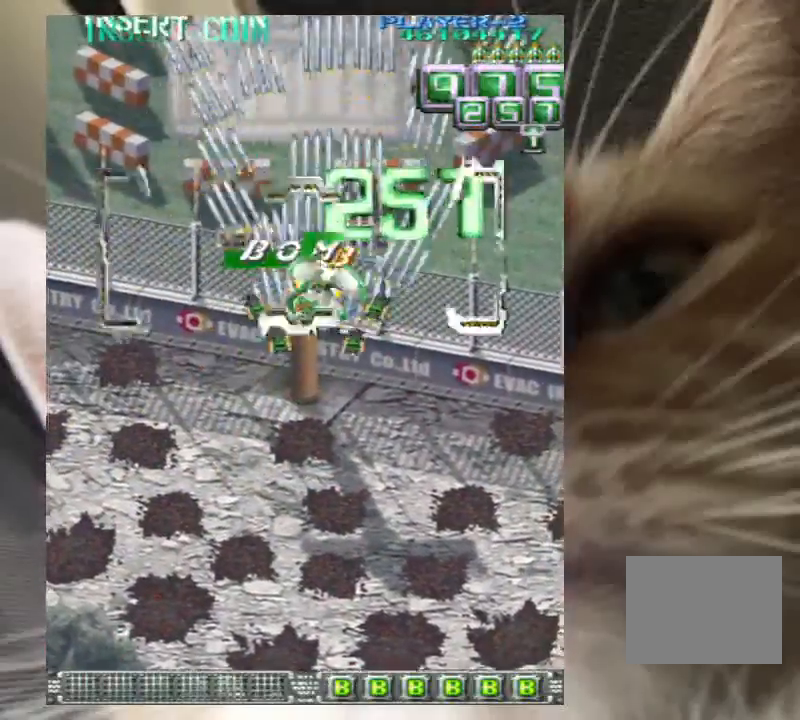
{"keys": ["z"], "events": [[67, "left", "up"], [67, "z", "down"], [367, "z", "up"], [400, "down", "up"], [500, "z", "down"]]}
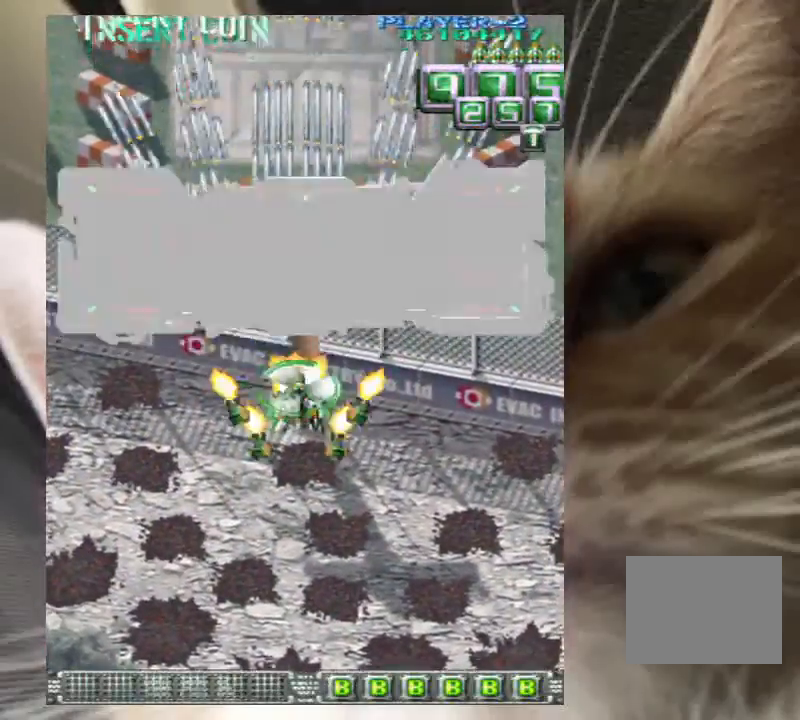
{"keys": [], "events": [[100, "z", "up"]]}
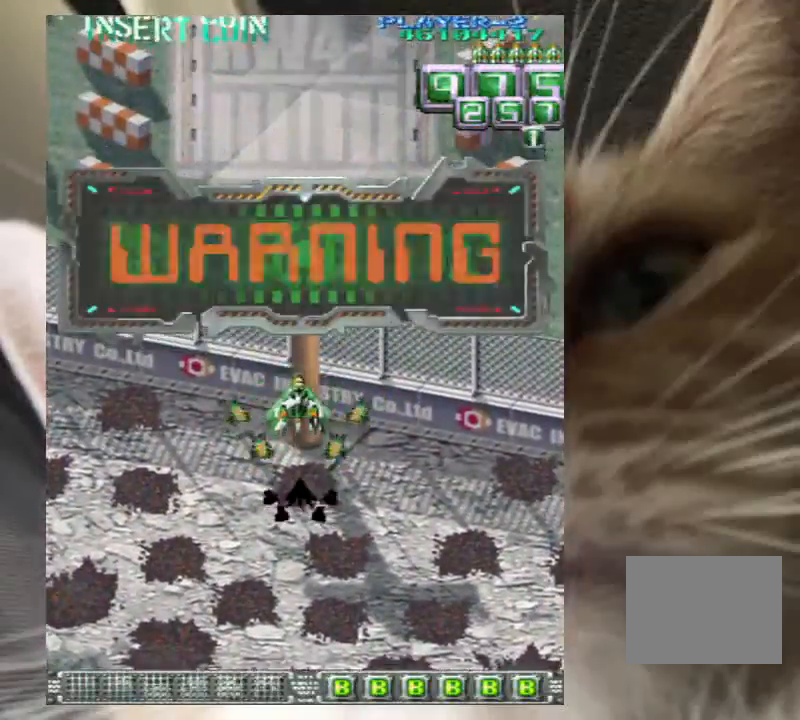
{"keys": [], "events": []}
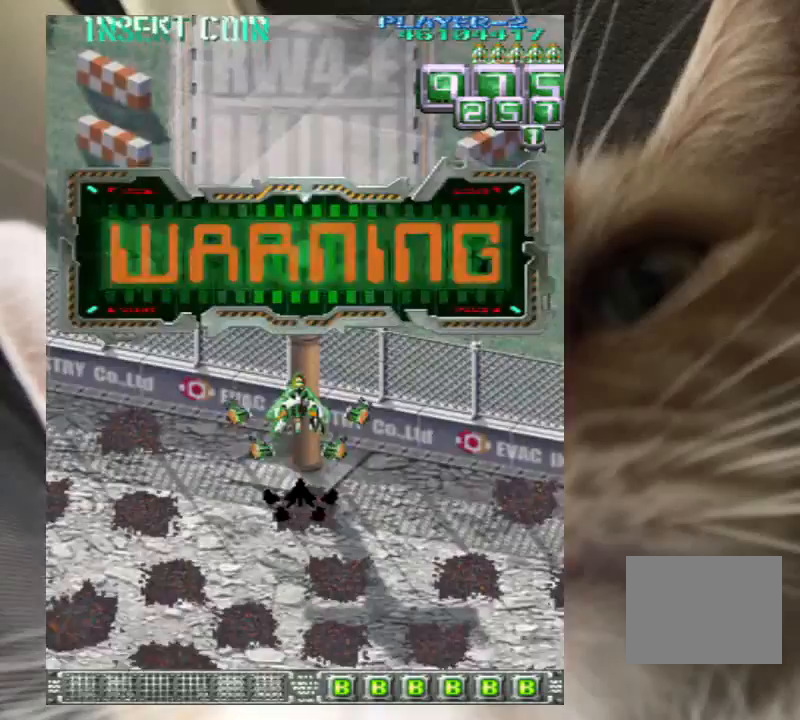
{"keys": [], "events": []}
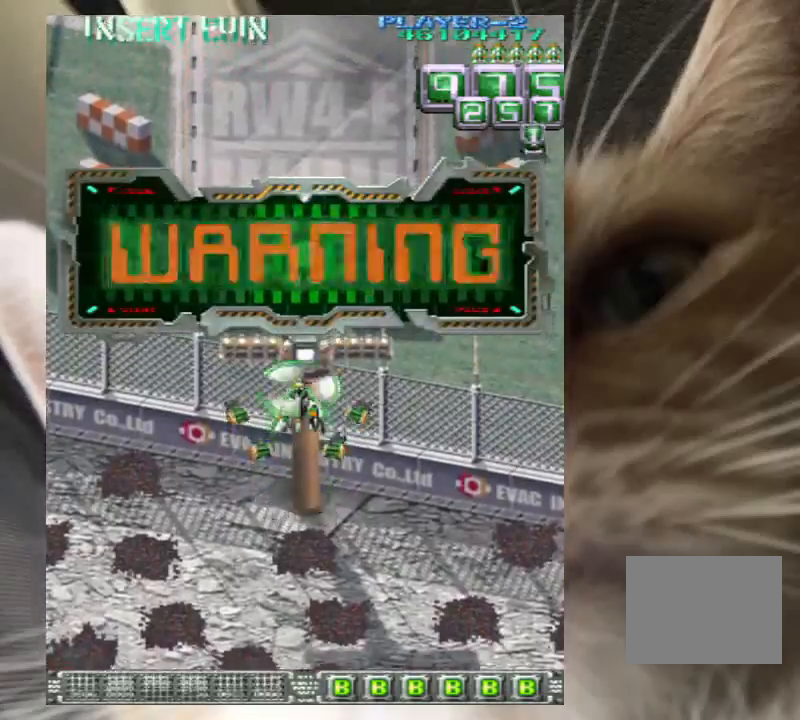
{"keys": [], "events": [[400, "z", "down"], [467, "z", "up"]]}
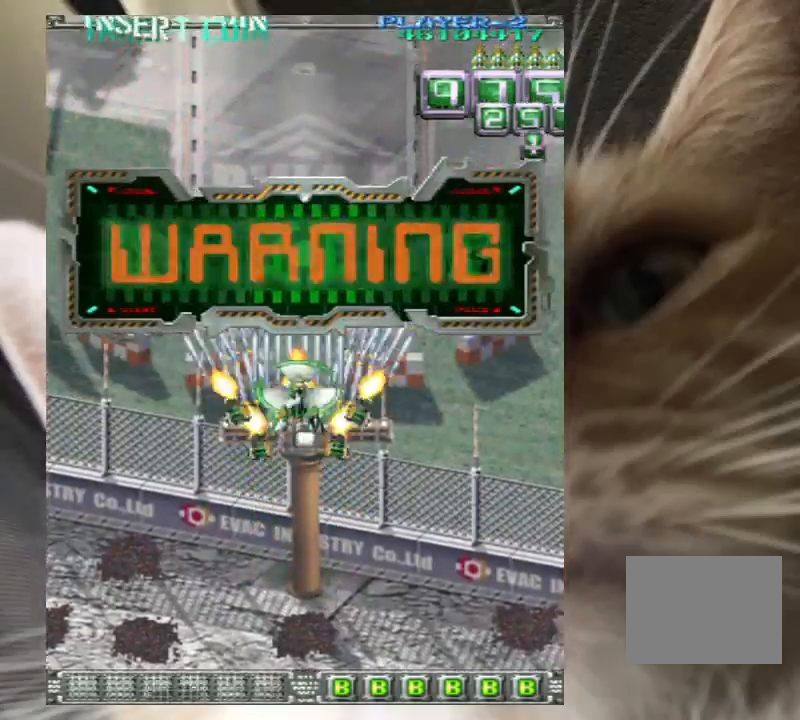
{"keys": ["z"], "events": [[100, "z", "down"], [133, "z", "up"], [300, "up", "down"], [300, "z", "down"], [333, "up", "up"], [333, "z", "up"], [467, "z", "down"]]}
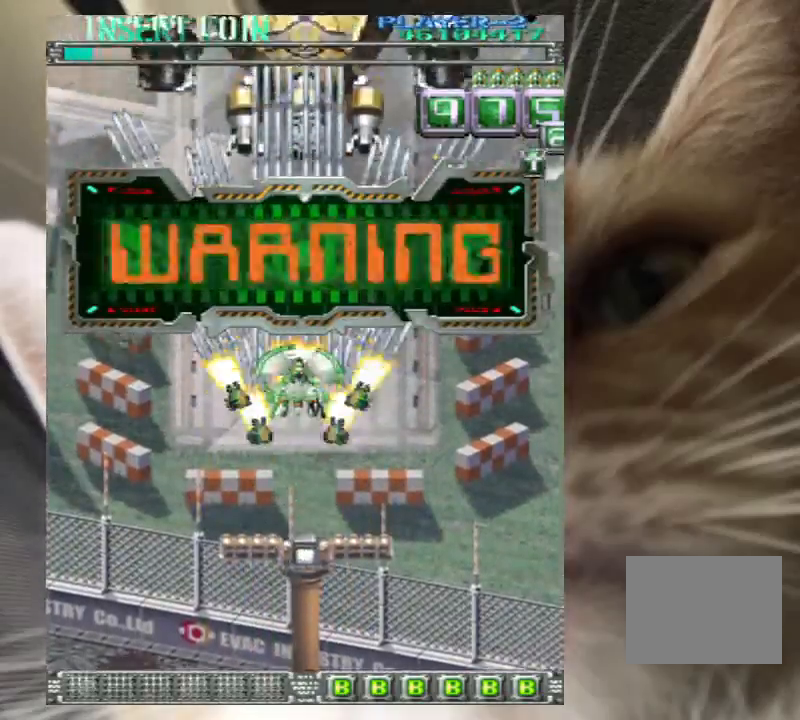
{"keys": ["z"], "events": [[67, "z", "up"], [267, "z", "down"], [300, "z", "up"], [433, "down", "down"], [500, "down", "up"], [500, "z", "down"]]}
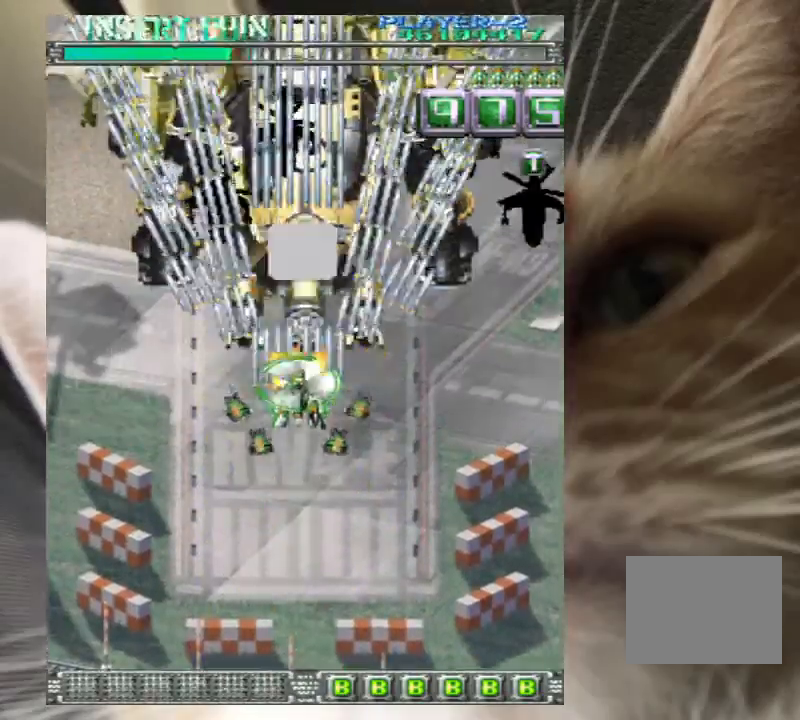
{"keys": ["down"], "events": [[33, "z", "up"], [133, "down", "down"], [167, "down", "up"], [167, "z", "down"], [233, "z", "up"], [333, "down", "down"], [367, "down", "up"], [367, "z", "down"], [467, "z", "up"], [500, "down", "down"]]}
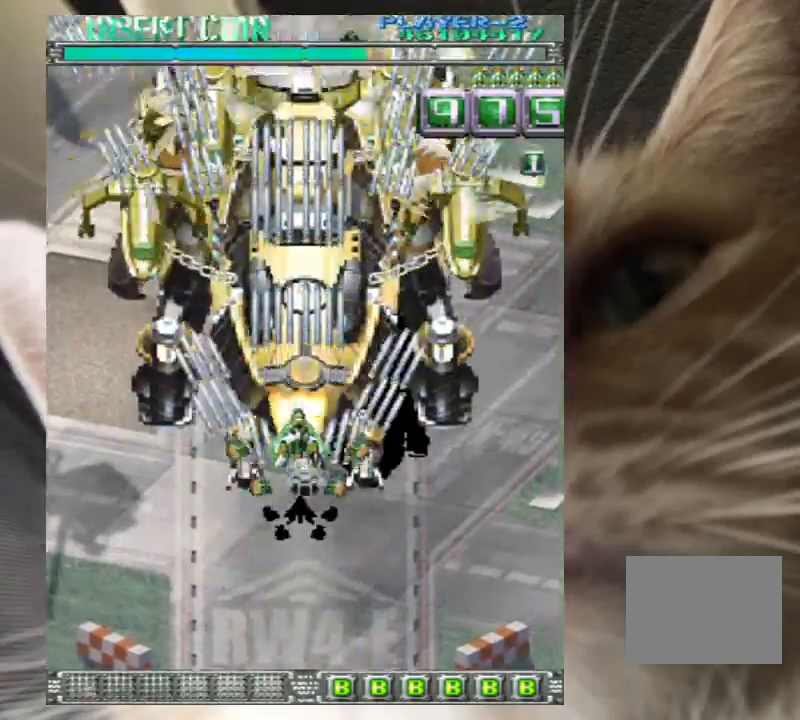
{"keys": [], "events": [[67, "z", "down"], [100, "down", "up"], [133, "z", "up"], [300, "z", "down"], [333, "z", "up"]]}
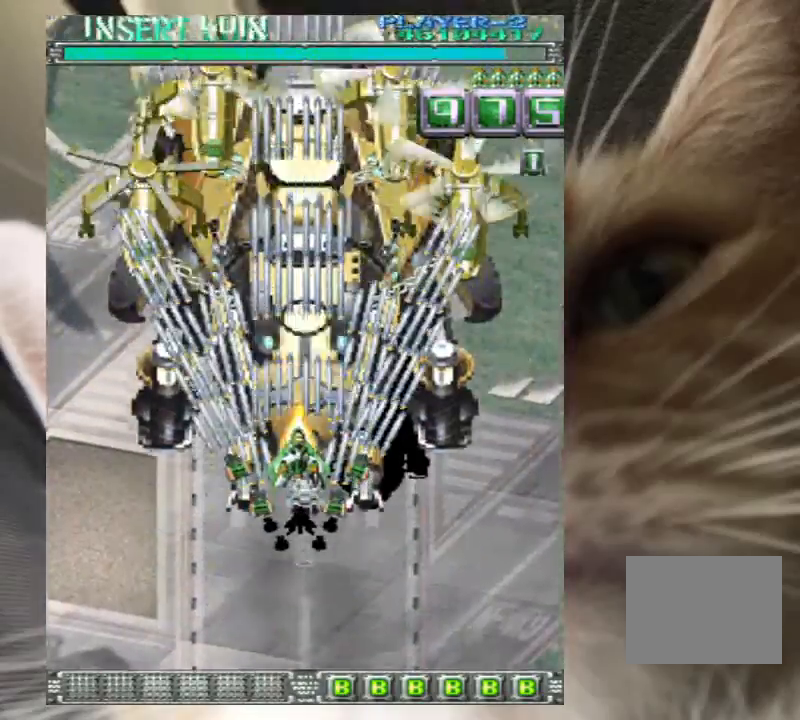
{"keys": [], "events": [[33, "z", "down"], [100, "z", "up"], [200, "z", "down"], [300, "z", "up"], [400, "z", "down"], [467, "z", "up"]]}